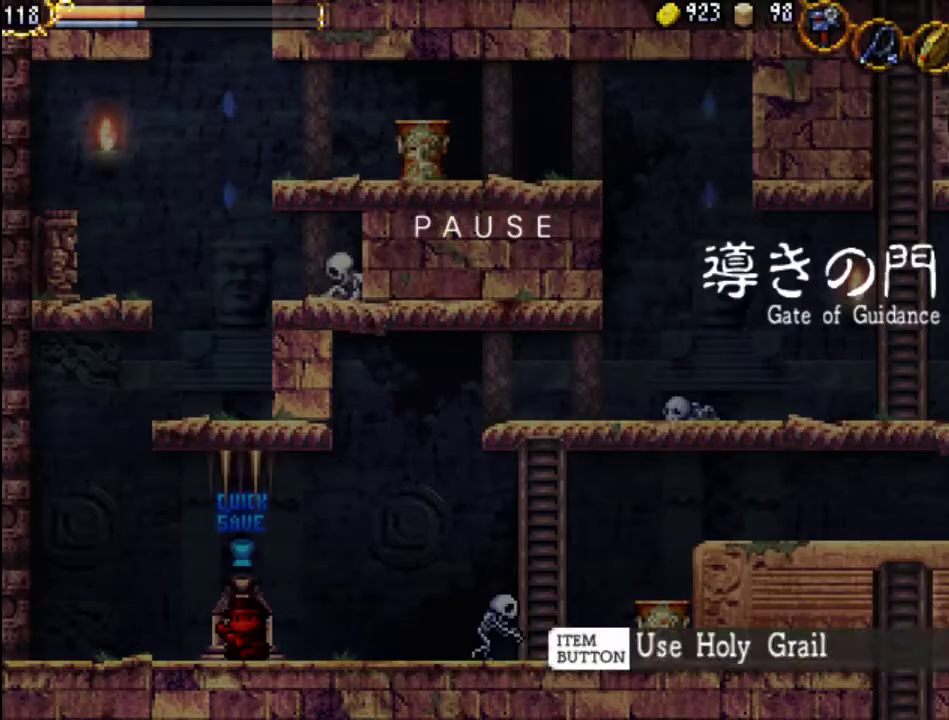
Gameplay with a controller (Xbox layout); each line is a JSON object with the inputs held at the frame after it. "events" lists button and stick changes between this image and that frame as [ms after this image, input, new state], when the widget could be followed in between. Not read: L3 R3 left_stick right_stick.
{"buttons": ["SELECT"], "events": [[133, "START", "down"], [300, "START", "up"], [500, "SELECT", "down"]]}
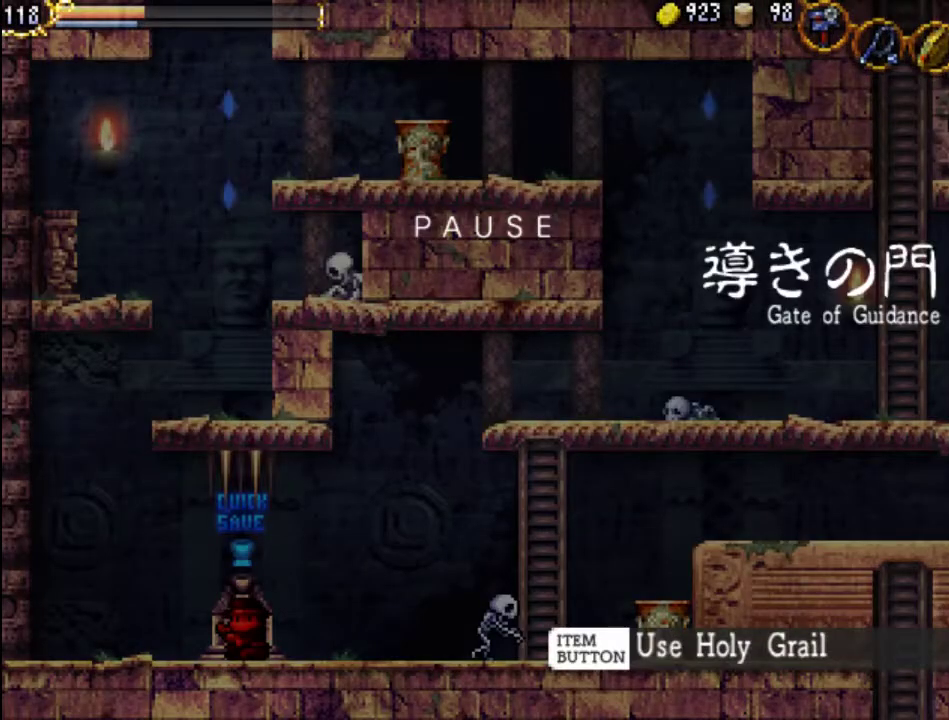
{"buttons": [], "events": [[167, "SELECT", "up"], [200, "START", "down"], [367, "START", "up"]]}
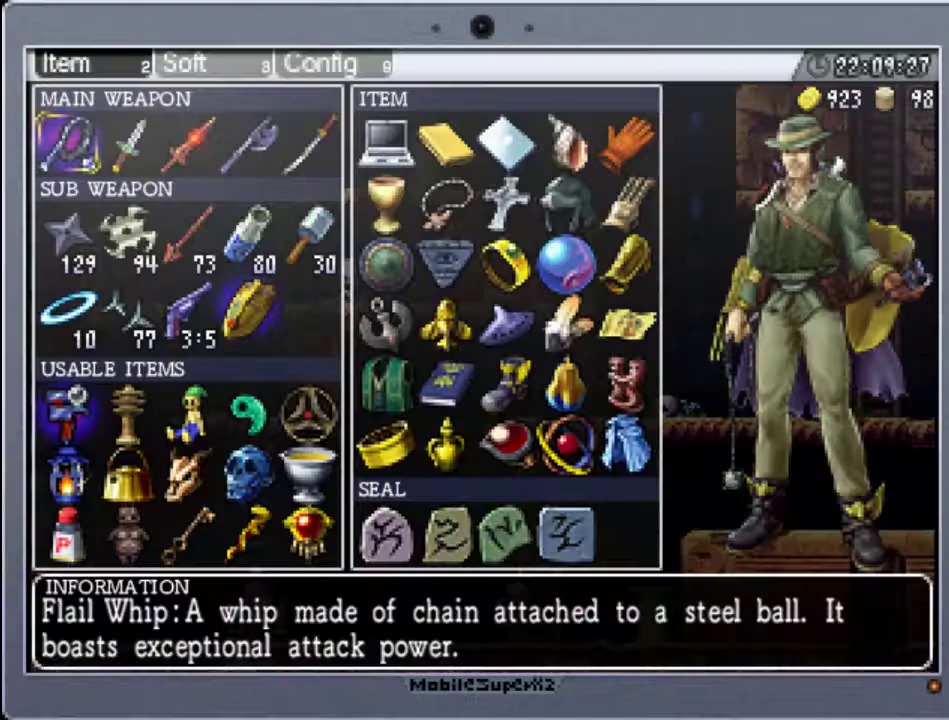
{"buttons": [], "events": [[200, "R1", "down"], [300, "R1", "up"]]}
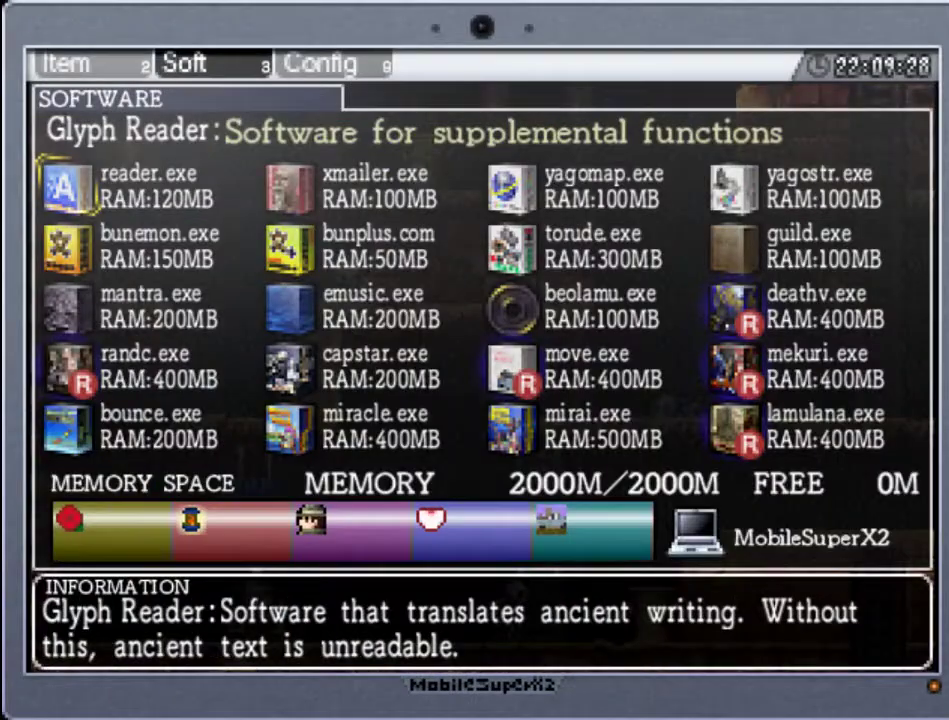
{"buttons": [], "events": []}
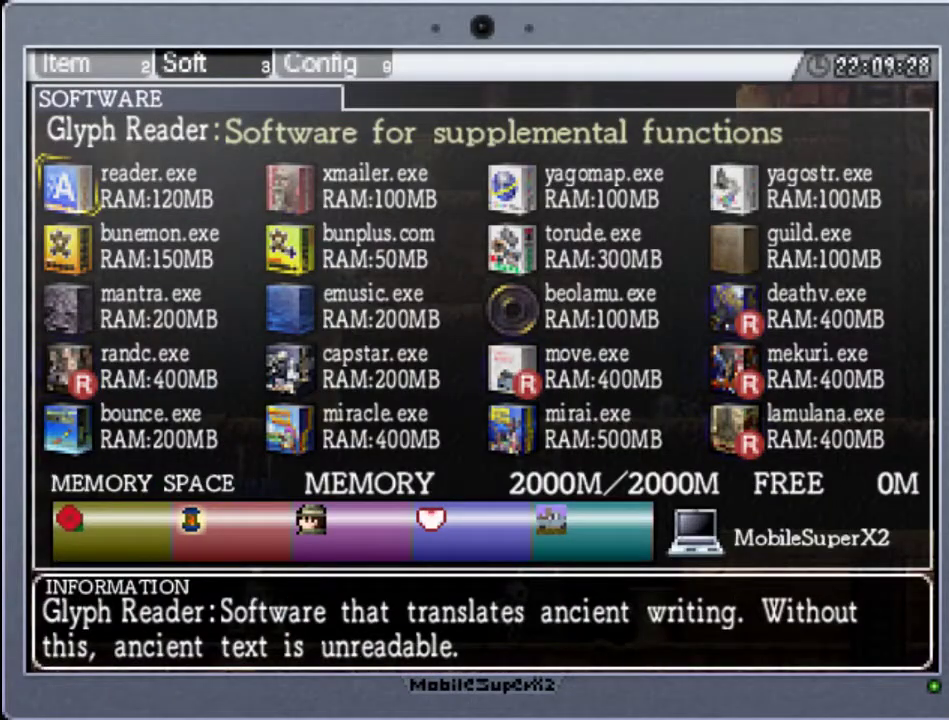
{"buttons": [], "events": []}
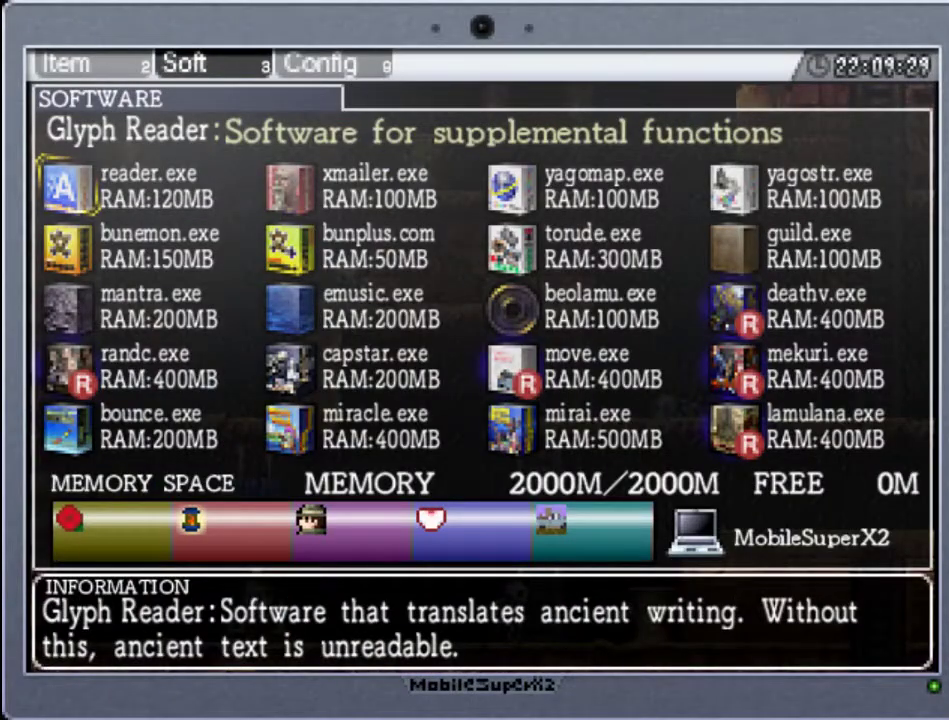
{"buttons": [], "events": []}
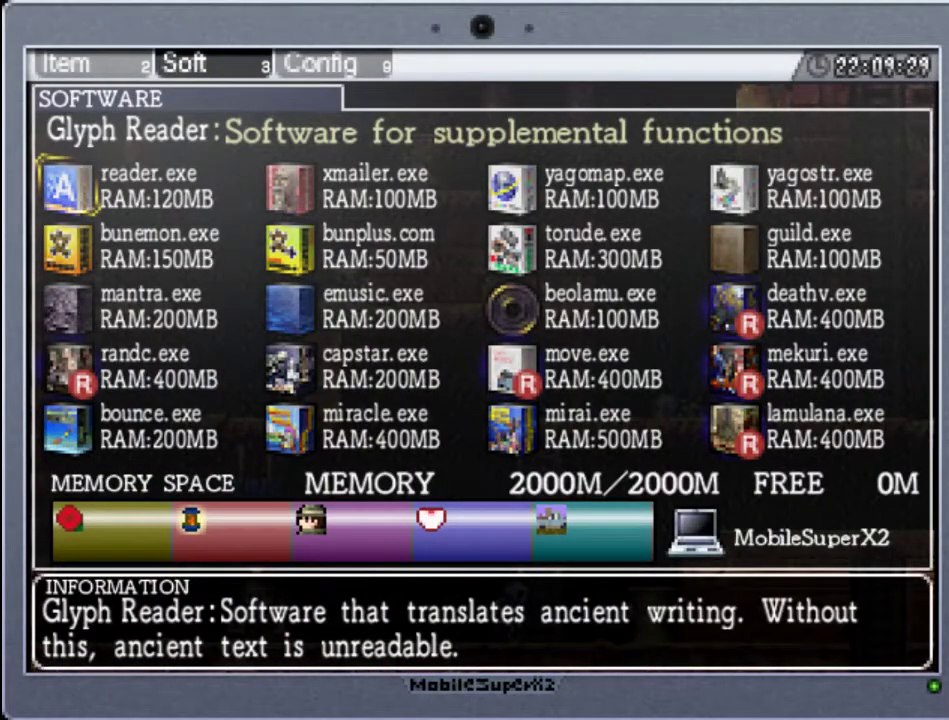
{"buttons": [], "events": []}
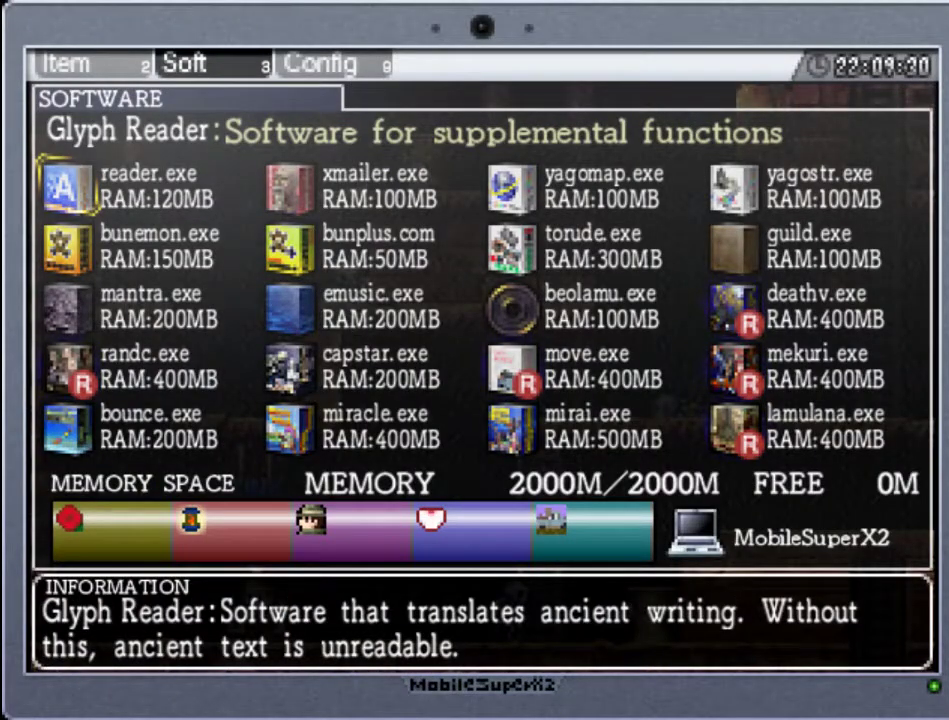
{"buttons": [], "events": []}
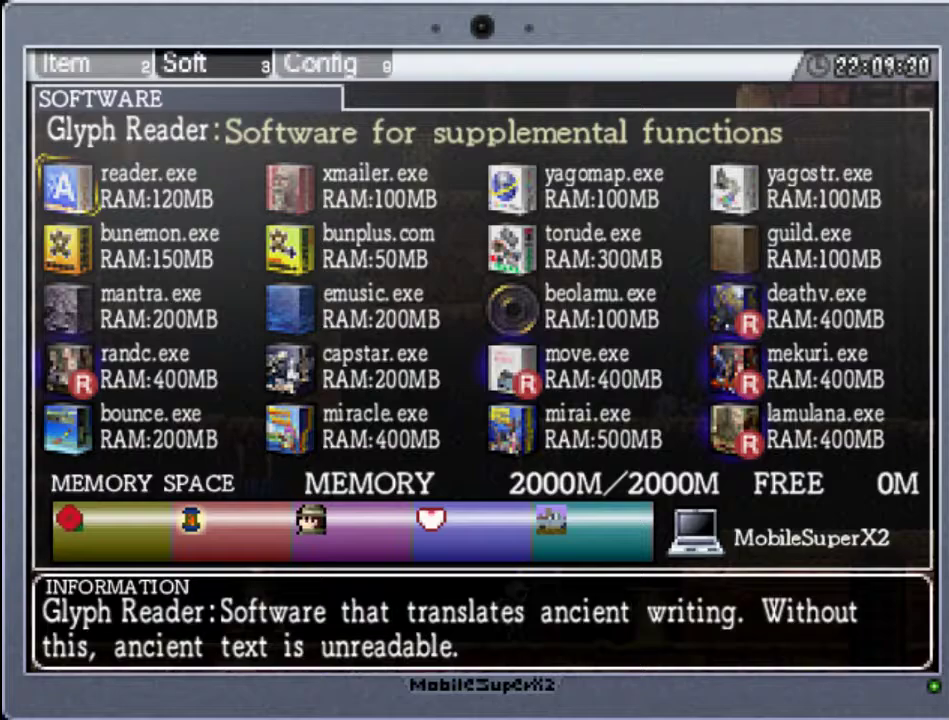
{"buttons": [], "events": [[133, "L1", "down"], [267, "L1", "up"]]}
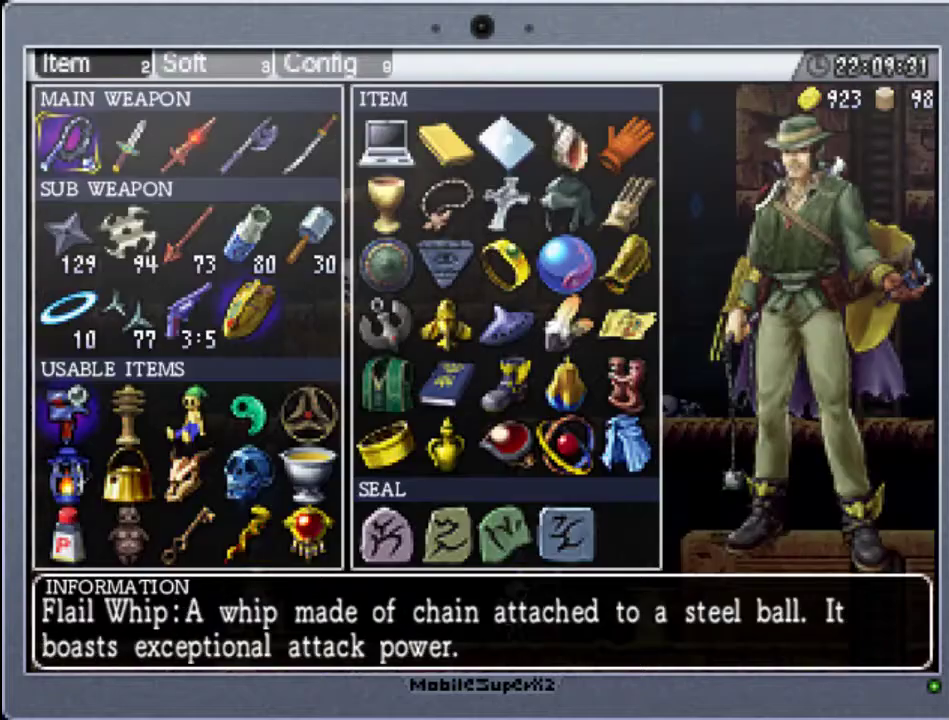
{"buttons": [], "events": [[67, "START", "down"], [267, "START", "up"]]}
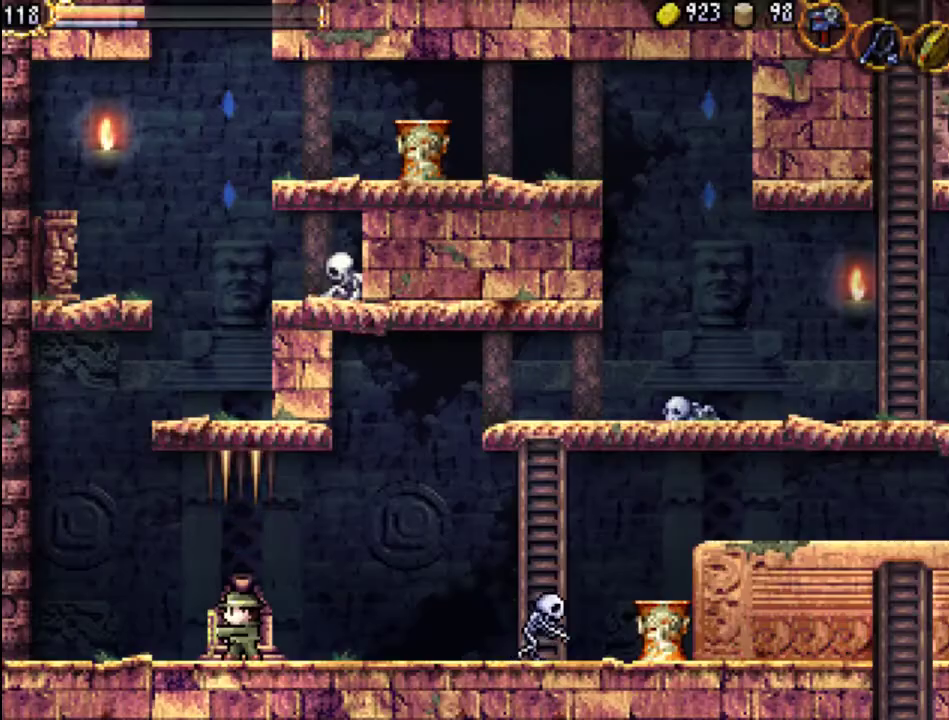
{"buttons": ["SELECT"], "events": [[367, "SELECT", "down"]]}
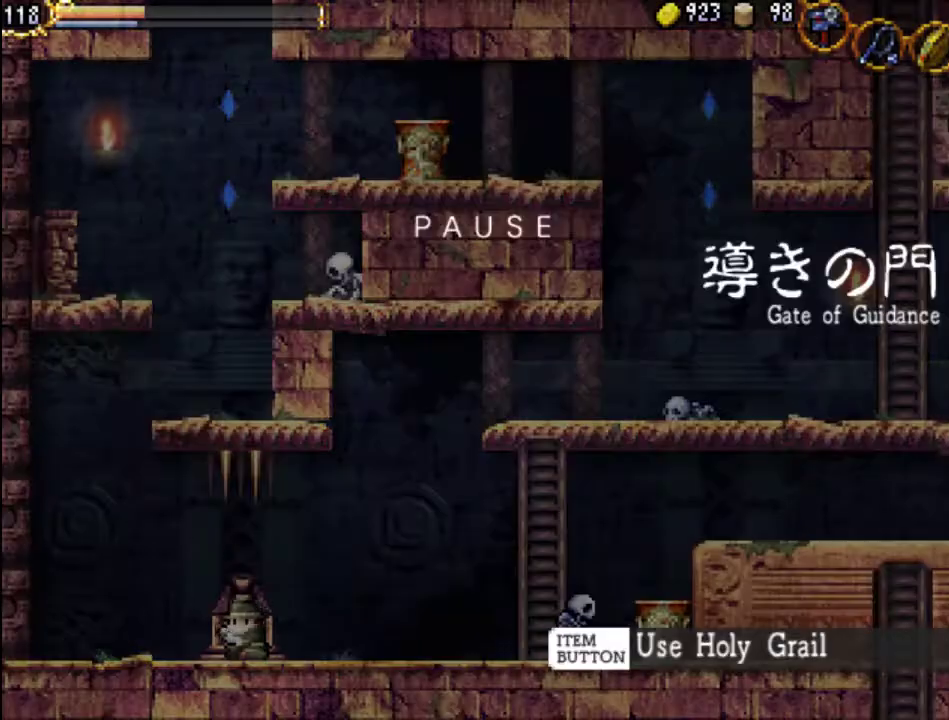
{"buttons": ["START"], "events": [[33, "SELECT", "up"], [233, "SELECT", "down"], [333, "SELECT", "up"], [467, "START", "down"]]}
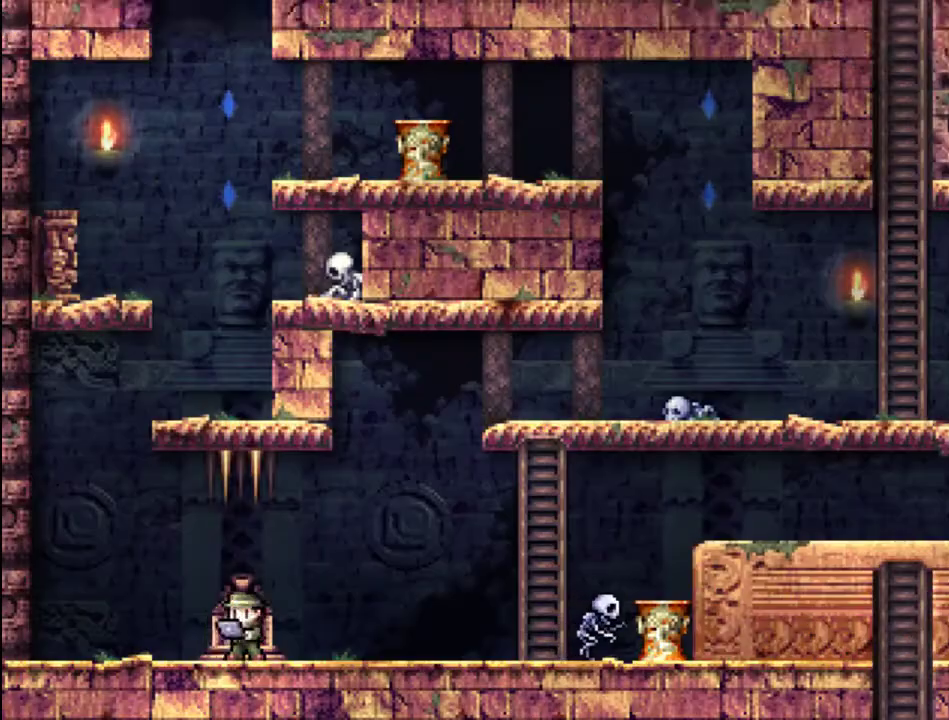
{"buttons": [], "events": [[133, "START", "up"], [300, "START", "down"], [433, "START", "up"]]}
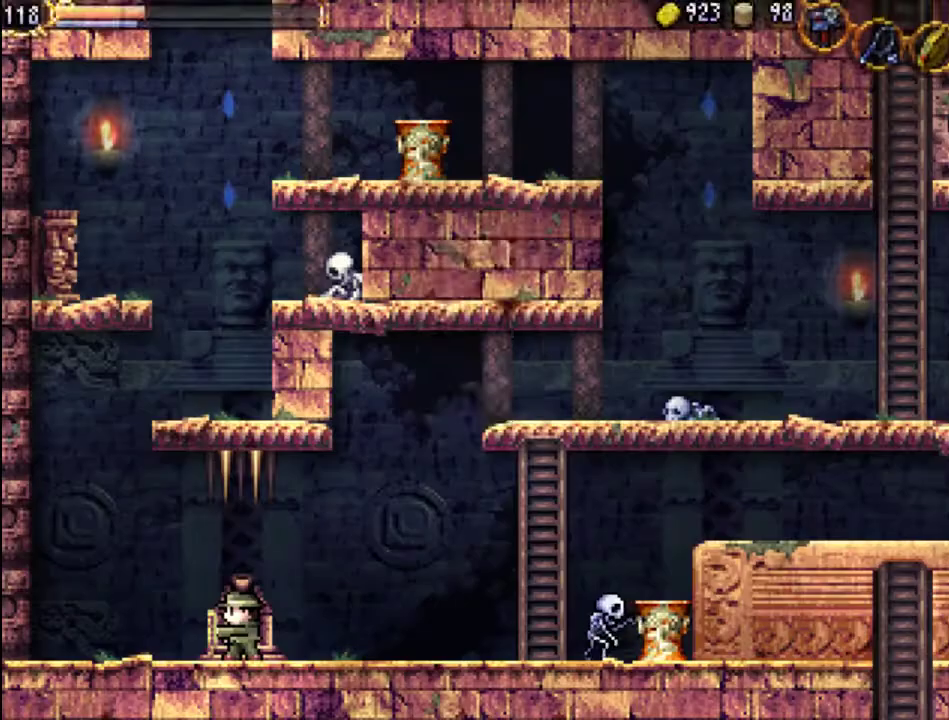
{"buttons": [], "events": [[67, "DPAD_DOWN", "down"], [233, "DPAD_DOWN", "up"]]}
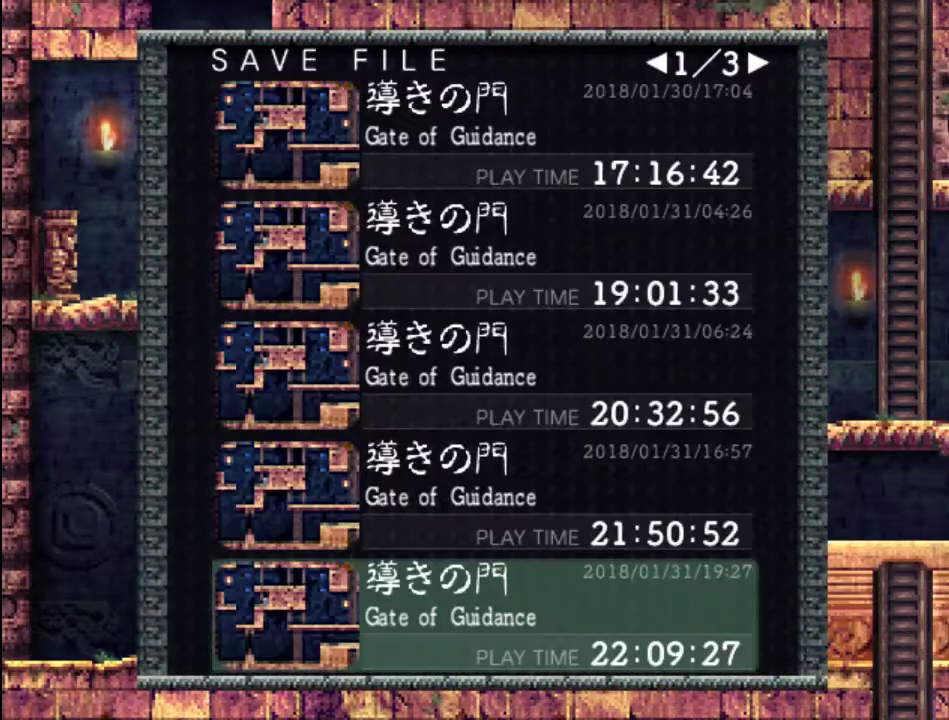
{"buttons": [], "events": [[267, "A", "down"], [400, "A", "up"]]}
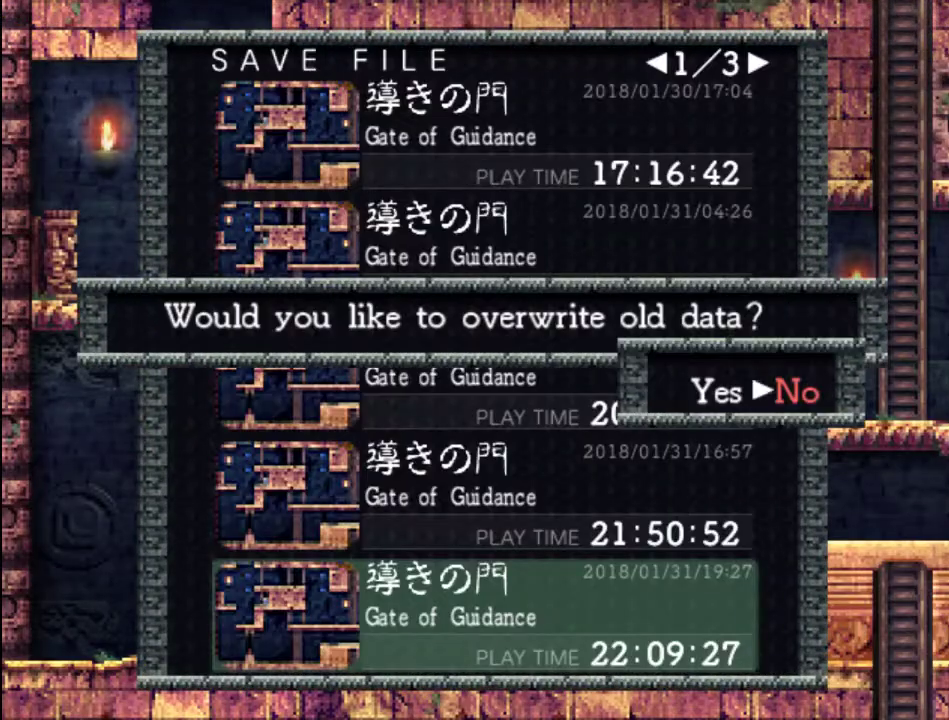
{"buttons": ["A"], "events": [[333, "DPAD_LEFT", "down"], [467, "DPAD_LEFT", "up"], [500, "A", "down"]]}
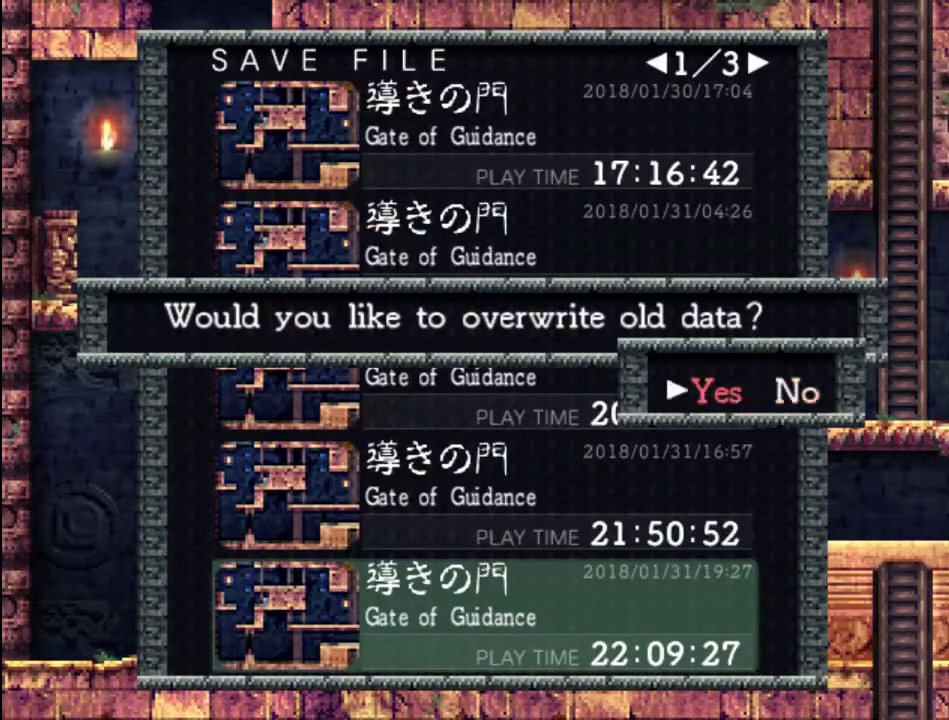
{"buttons": ["B"], "events": [[133, "A", "up"], [267, "B", "down"], [367, "B", "up"], [467, "B", "down"]]}
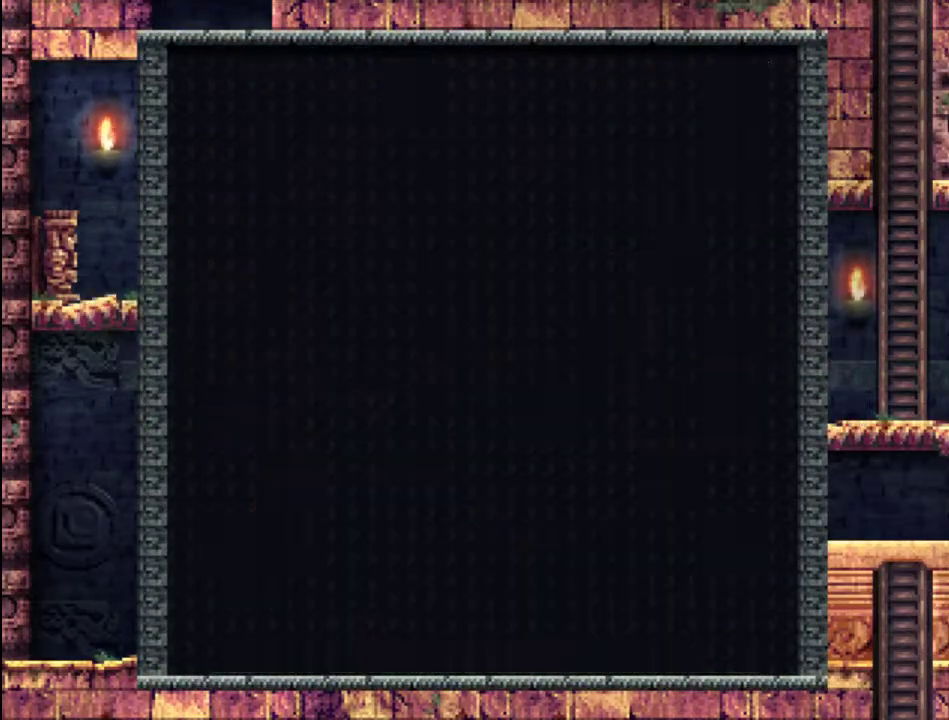
{"buttons": [], "events": [[67, "B", "up"], [333, "START", "down"], [500, "START", "up"]]}
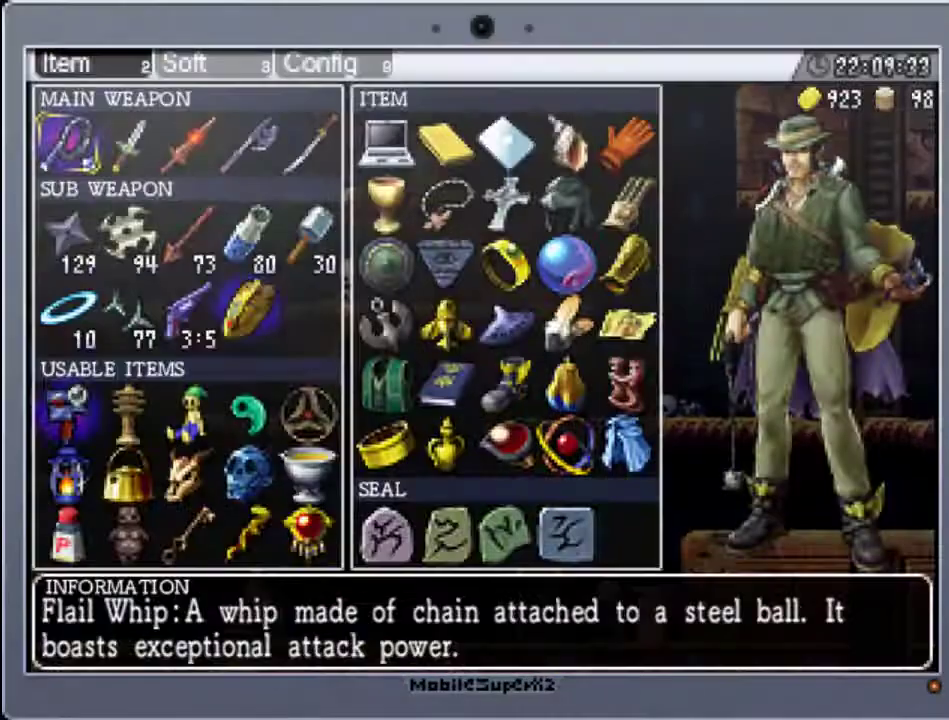
{"buttons": [], "events": [[233, "R1", "down"], [333, "R1", "up"]]}
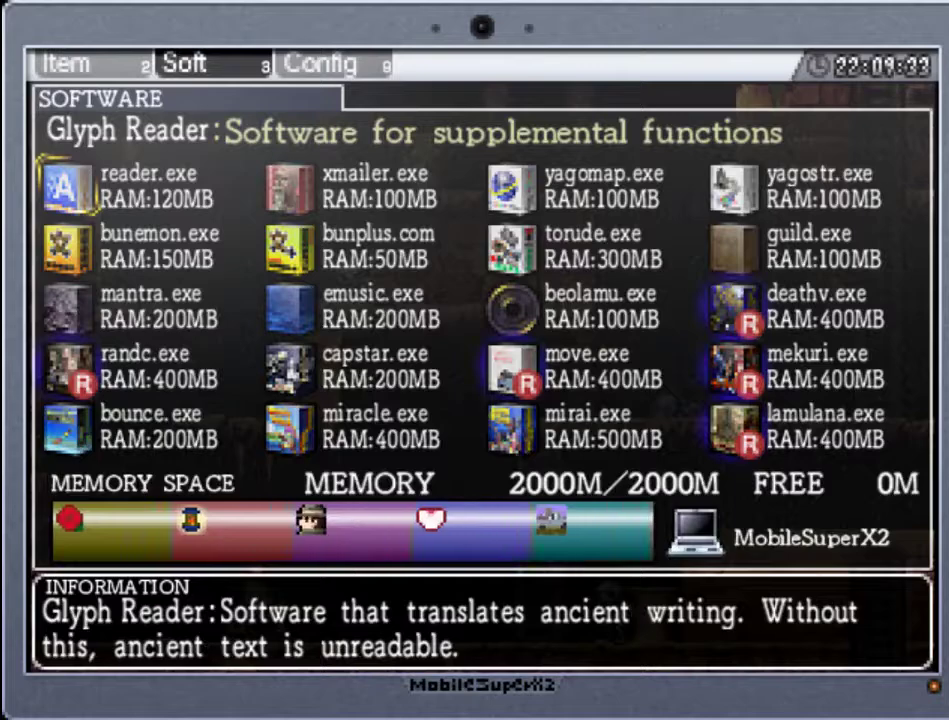
{"buttons": ["DPAD_UP"], "events": [[33, "R1", "down"], [167, "R1", "up"], [467, "DPAD_UP", "down"]]}
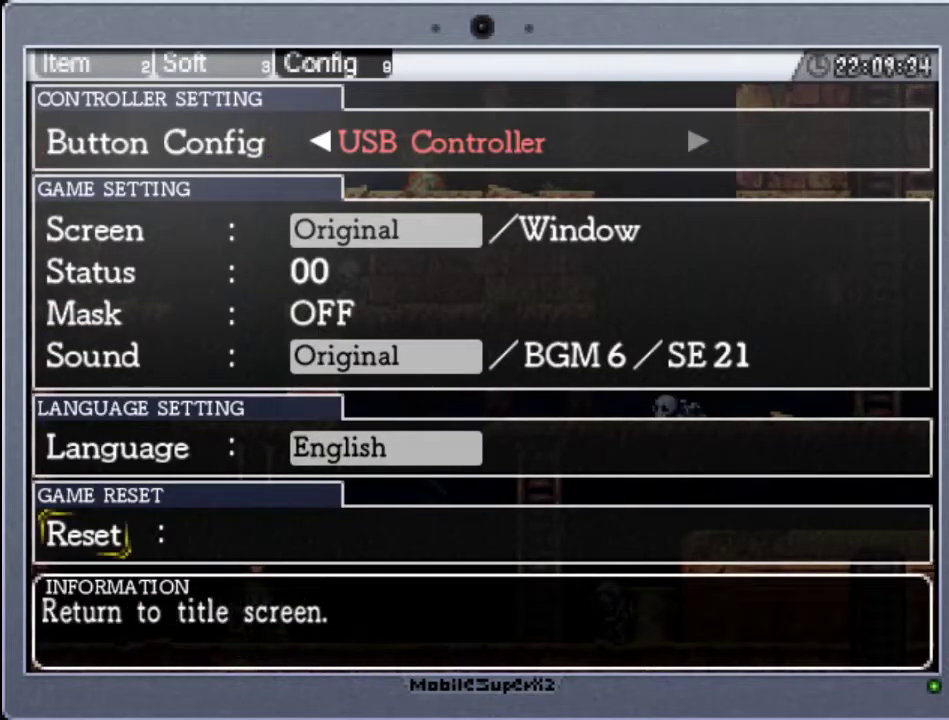
{"buttons": [], "events": [[100, "DPAD_UP", "up"], [267, "A", "down"], [433, "A", "up"]]}
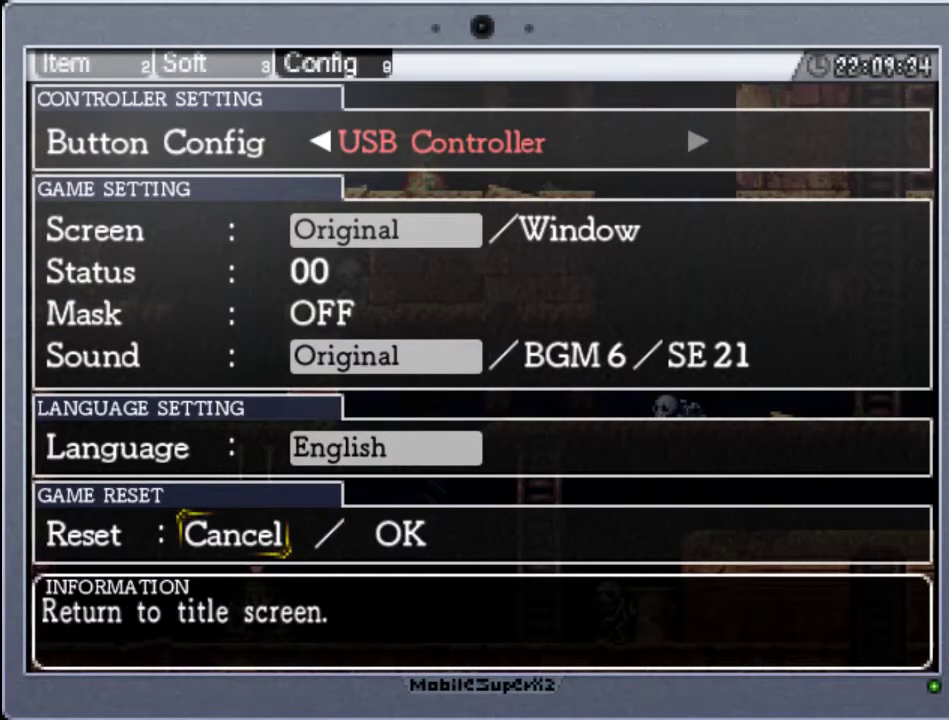
{"buttons": [], "events": [[33, "DPAD_RIGHT", "down"], [167, "DPAD_RIGHT", "up"], [233, "A", "down"], [400, "A", "up"]]}
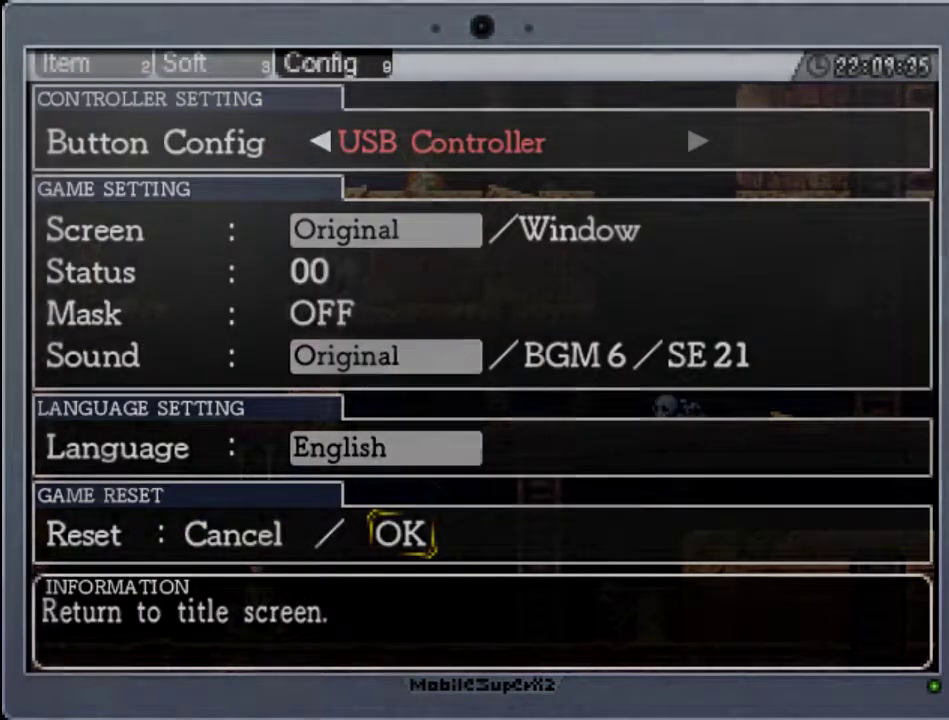
{"buttons": [], "events": []}
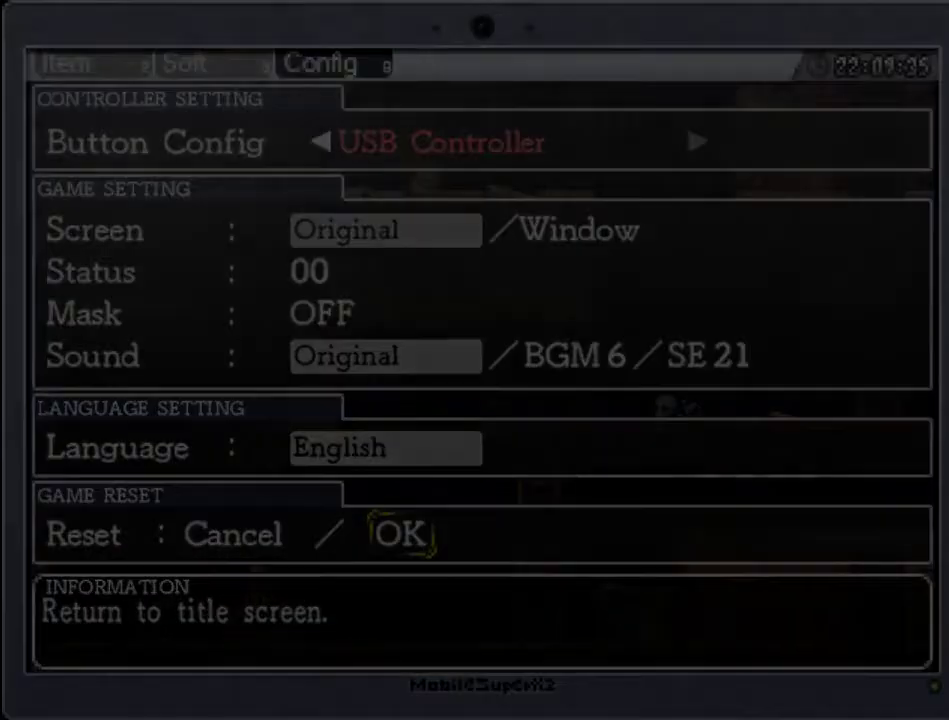
{"buttons": [], "events": []}
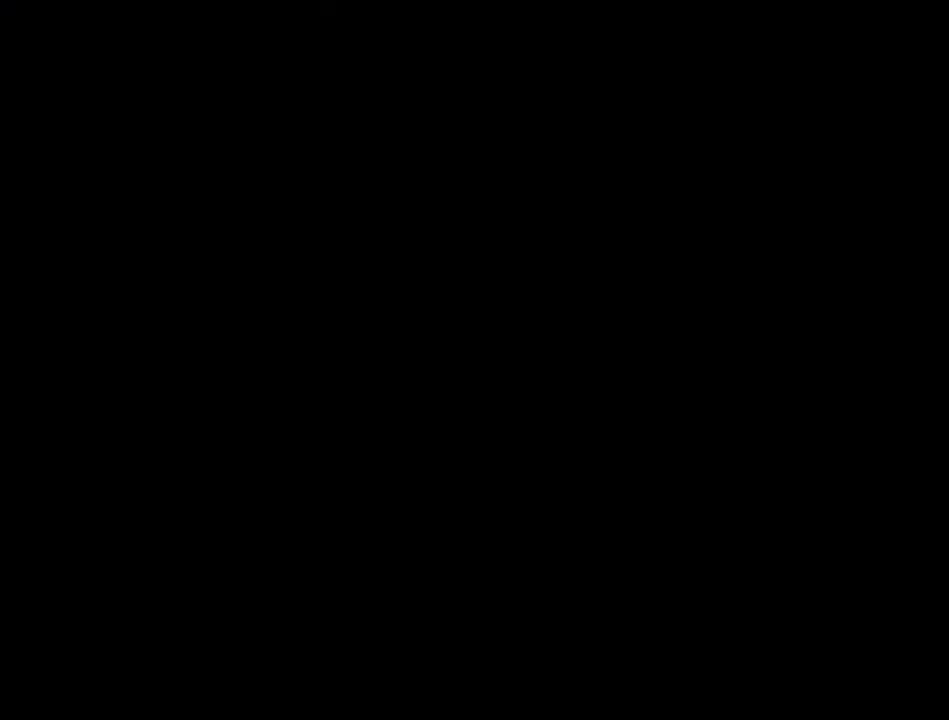
{"buttons": [], "events": []}
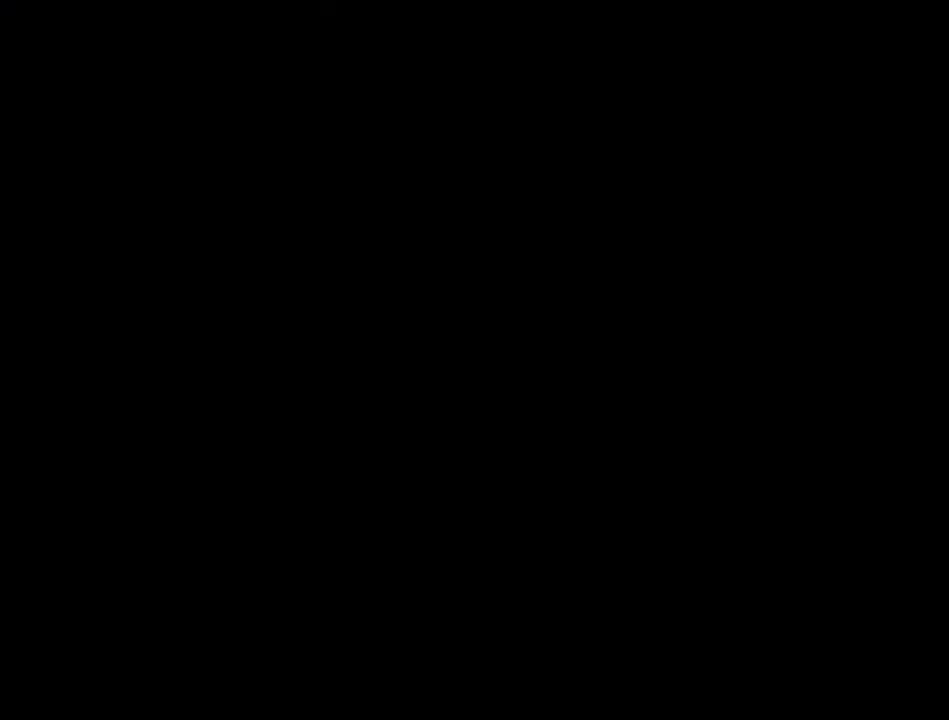
{"buttons": [], "events": []}
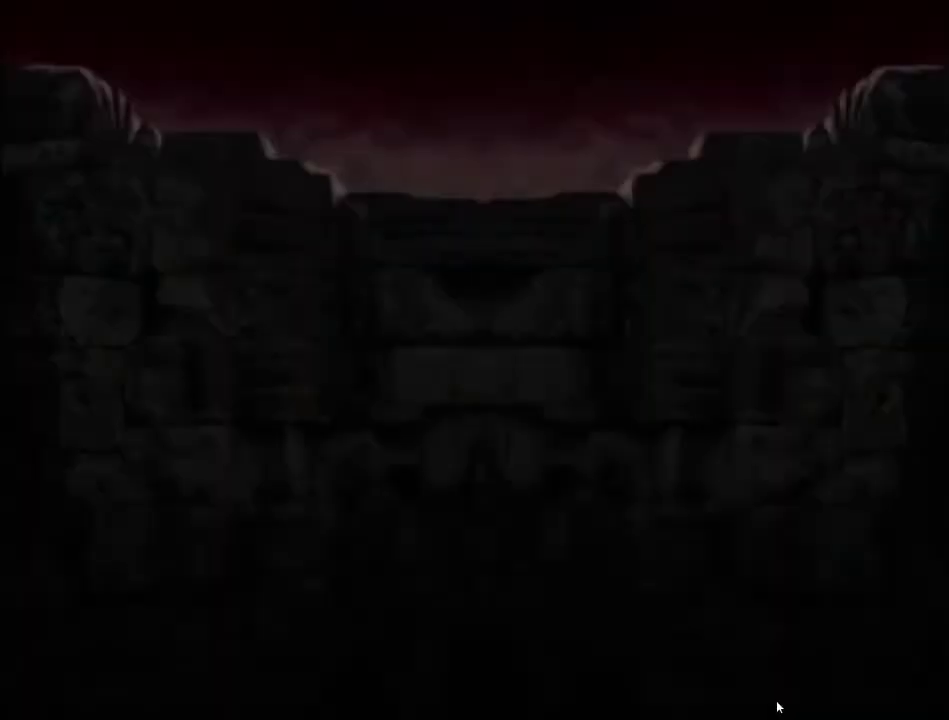
{"buttons": [], "events": []}
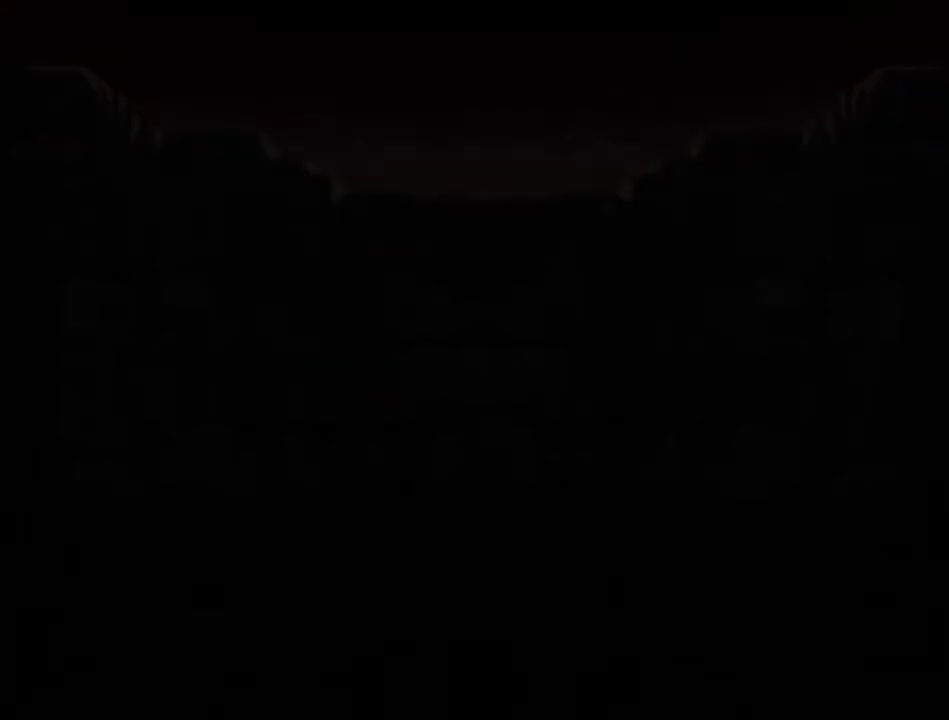
{"buttons": [], "events": []}
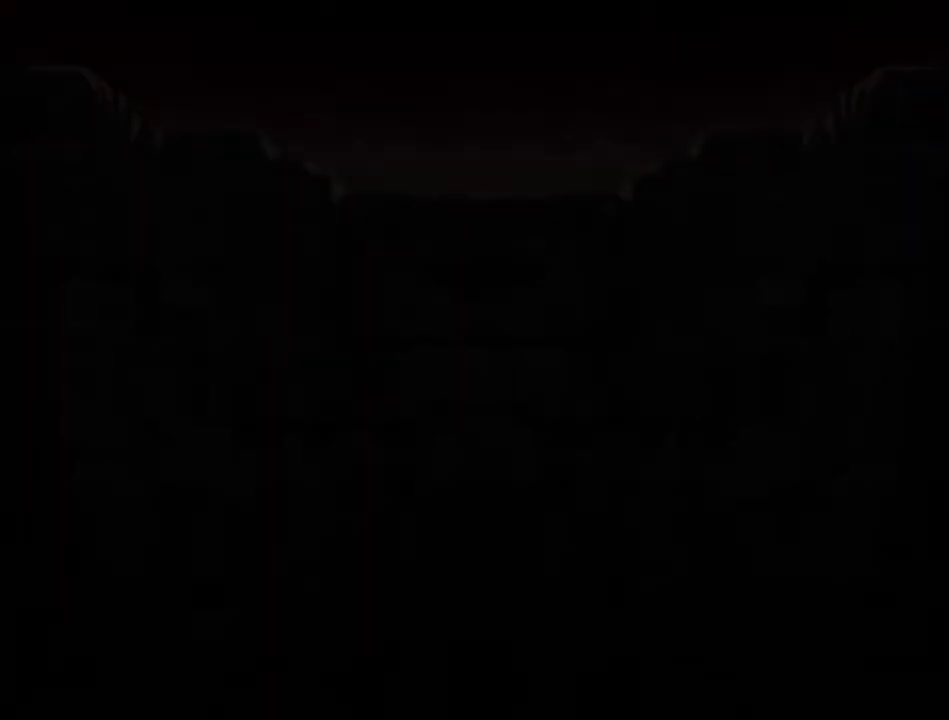
{"buttons": [], "events": []}